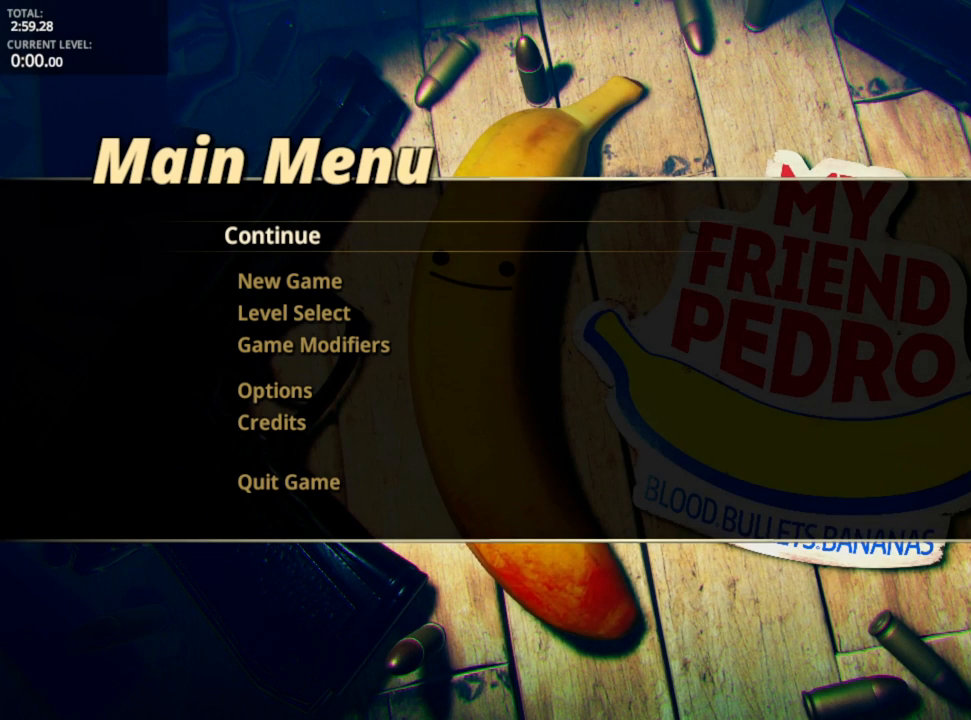
Gameplay with keyboard and mouse; each line is a JSON object with the keys and mouse buttons held at the frame after it. "events" lists presses ("down") and releases ("up") of "1", "2", "3", "4", "5", "a", "alt", "c", "caps_lock", "ctrl", "d", "e", "f", "g", "q", "r", "s", "shift", "space", "t", "tab", "v", "w", "x", "z", "mouse_left", "mouse_wheel" and "mouse_right" between this image and that frame as [ms after this image, input, new state], when the widget could be followed in between. "mouse_left", "mouse_wheel", "mouse_right" = the "left", "wheel", "right" buttons of the "mouse" list. No other keys are recorded. "wheel" means that the mouse wheel is clicked or scrolled. "mouse_move" is the direction in which the mouse moves at that frame (one of eight, or "still"), when it could be read.
{"keys": [], "mouse": ["left"], "mouse_move": "down-right", "events": []}
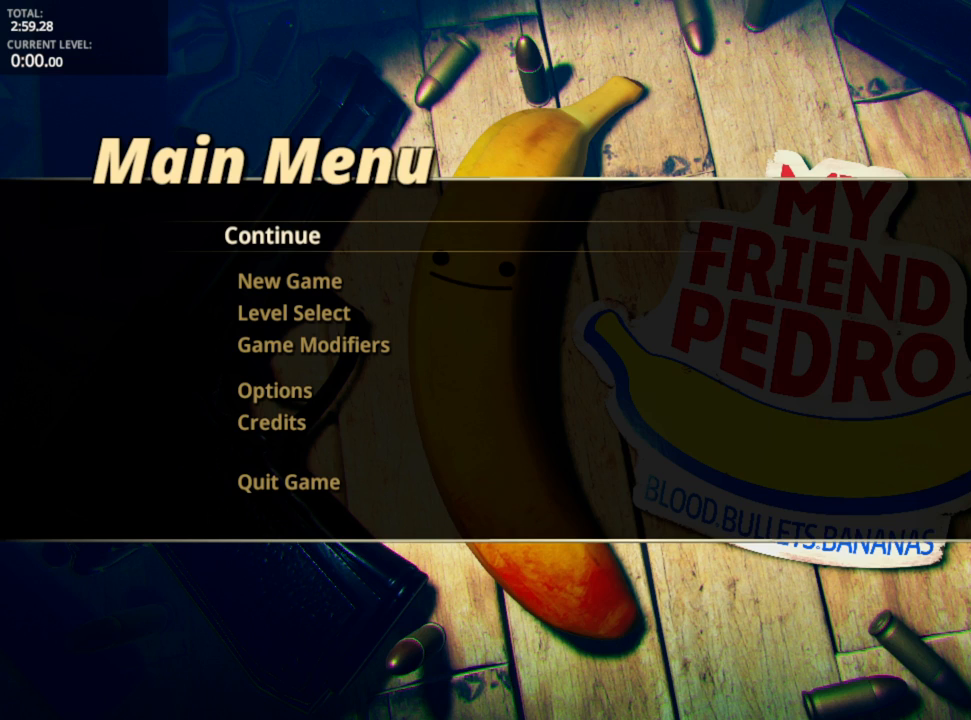
{"keys": [], "mouse": ["left"], "mouse_move": "still", "events": []}
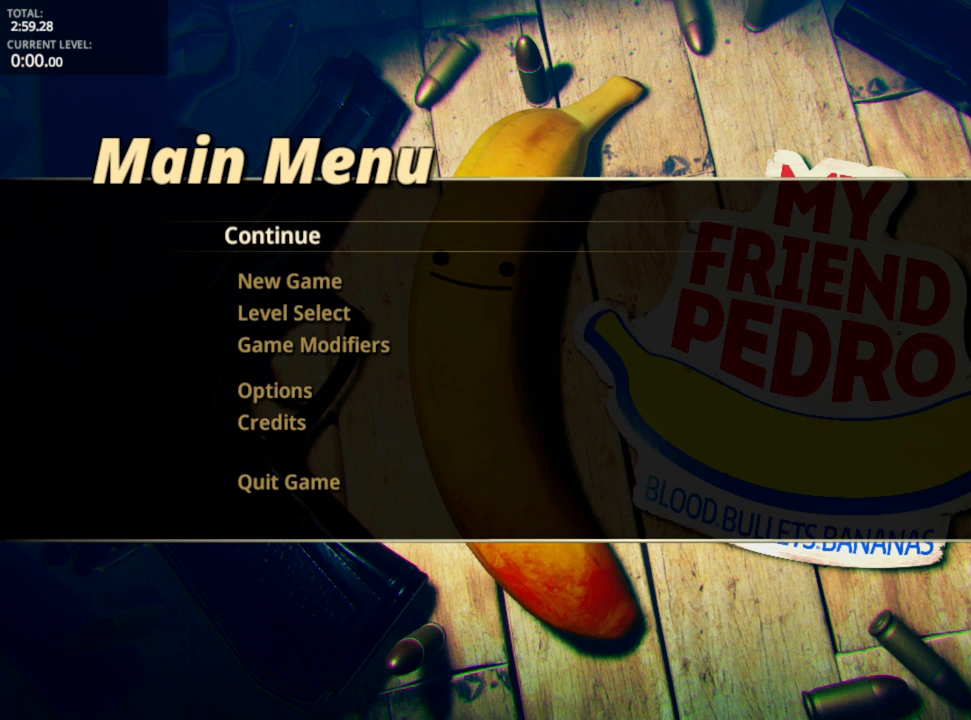
{"keys": [], "mouse": [], "mouse_move": "down-left", "events": [[467, "mouse_left", "up"]]}
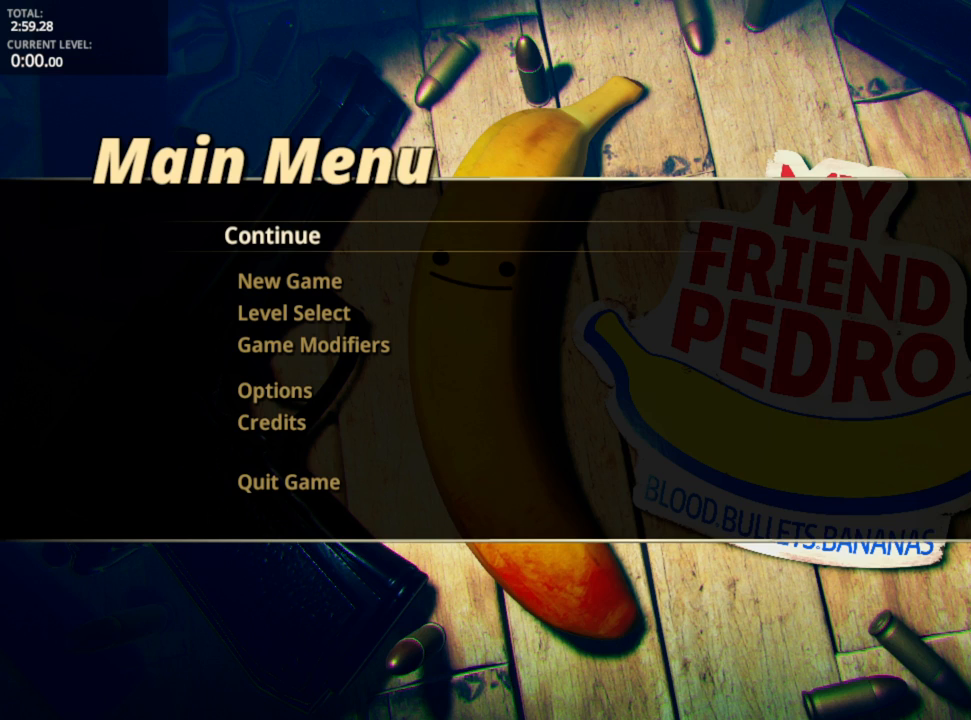
{"keys": [], "mouse": [], "mouse_move": "down-left", "events": []}
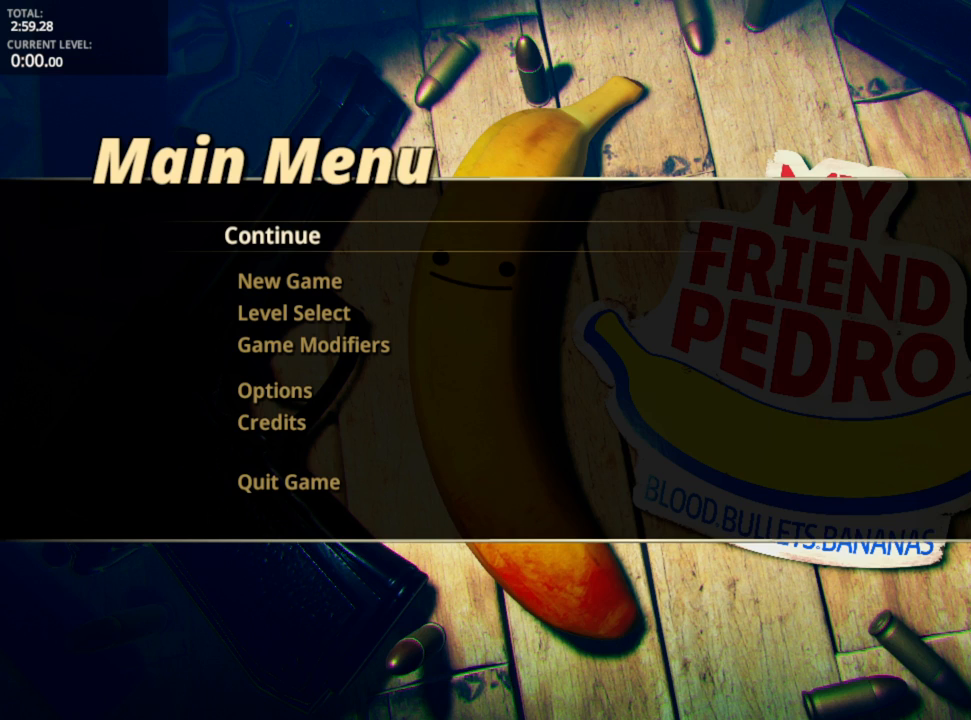
{"keys": [], "mouse": ["left"], "mouse_move": "up", "events": [[200, "mouse_left", "down"]]}
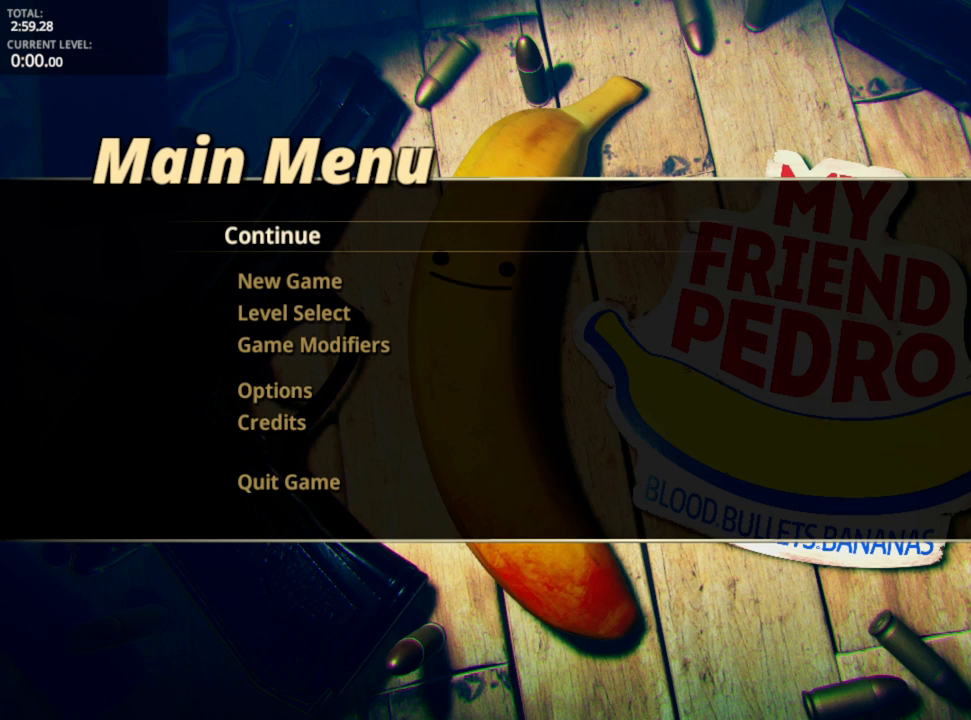
{"keys": [], "mouse": [], "mouse_move": "down", "events": [[200, "mouse_left", "up"]]}
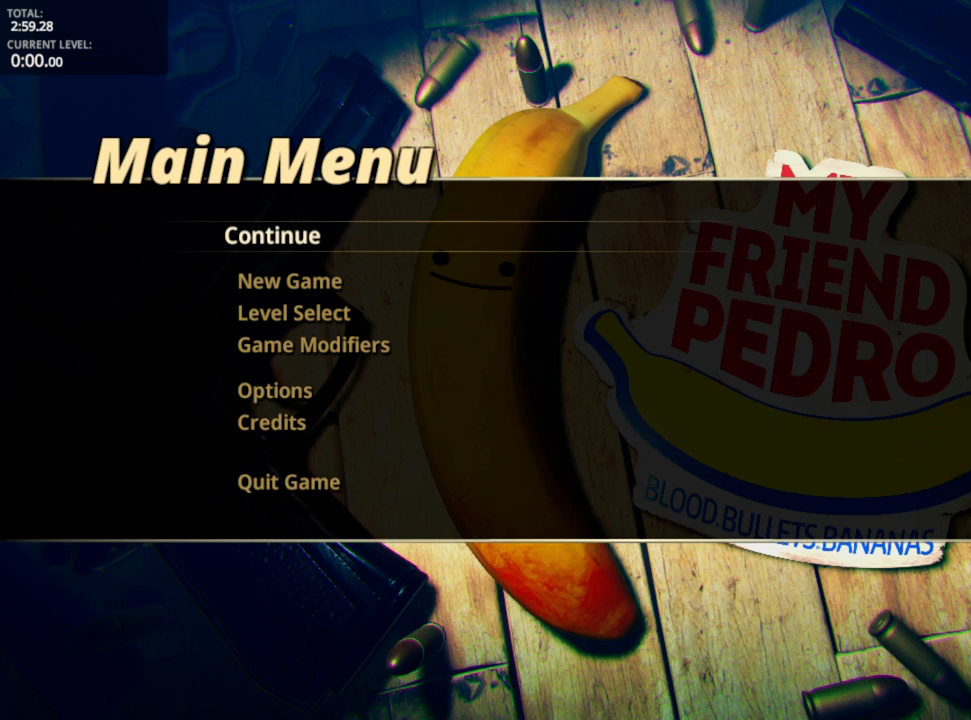
{"keys": [], "mouse": ["left"], "mouse_move": "down-left", "events": [[167, "mouse_left", "down"]]}
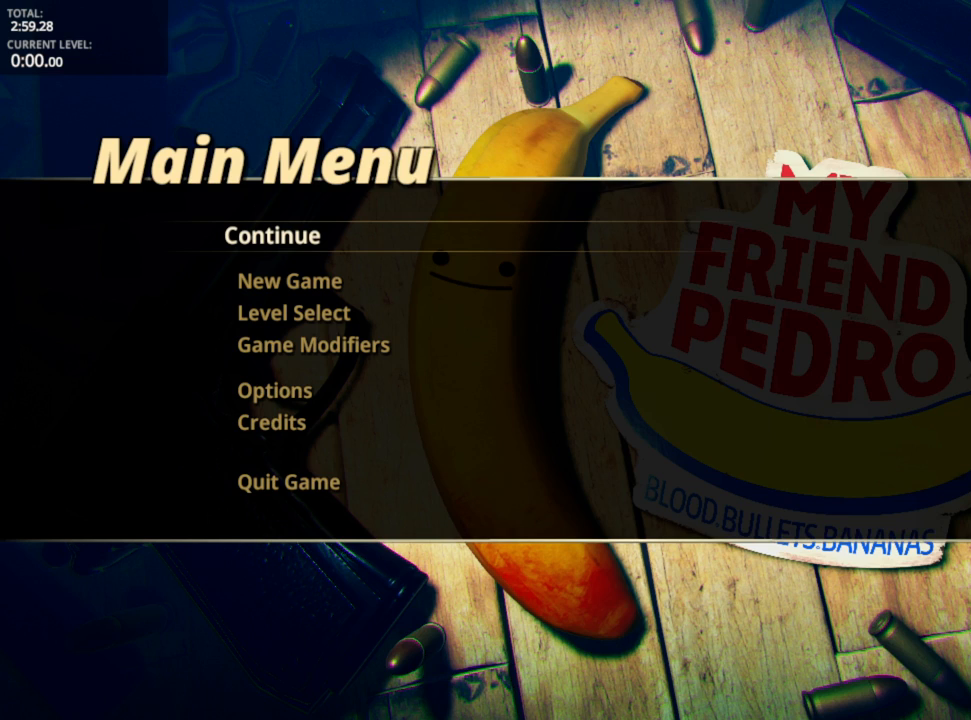
{"keys": [], "mouse": ["left"], "mouse_move": "still", "events": []}
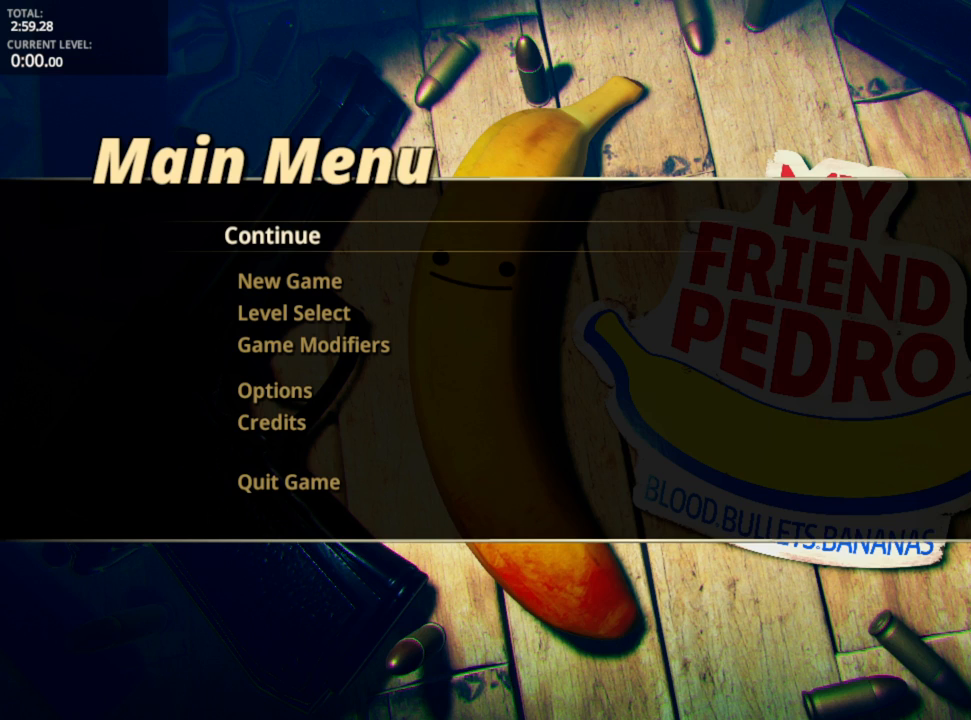
{"keys": [], "mouse": ["left"], "mouse_move": "down", "events": []}
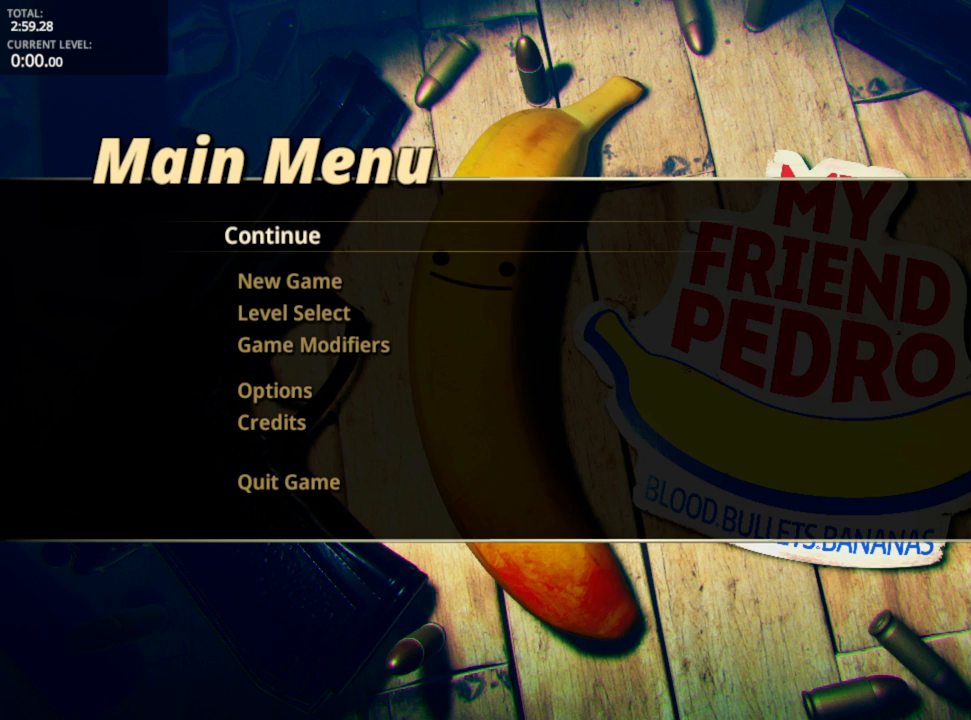
{"keys": [], "mouse": ["left"], "mouse_move": "up-right", "events": []}
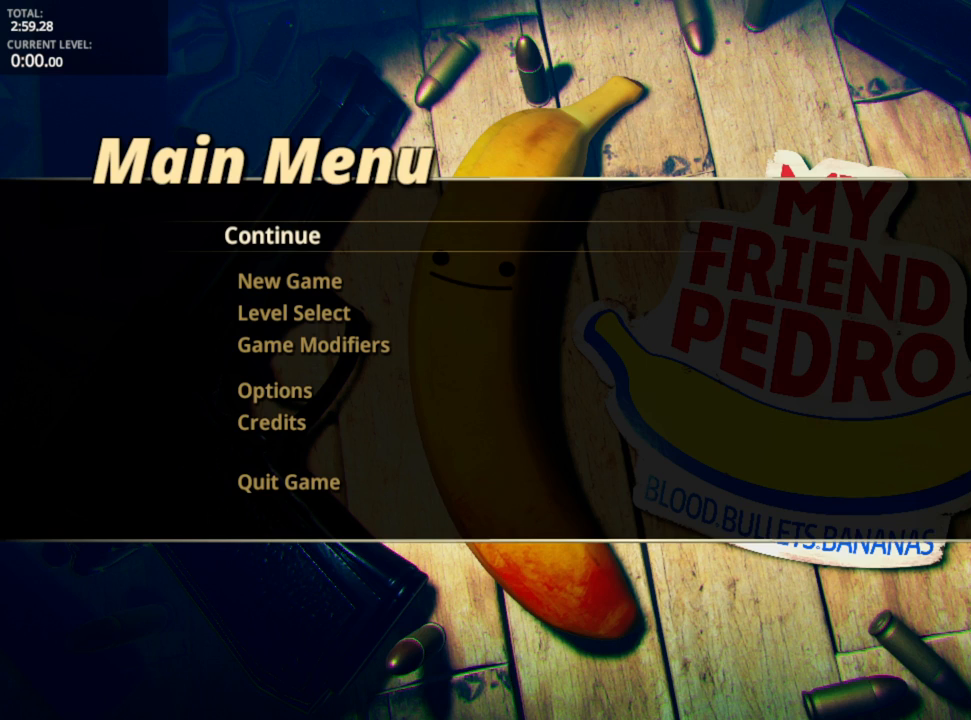
{"keys": [], "mouse": ["left"], "mouse_move": "still", "events": []}
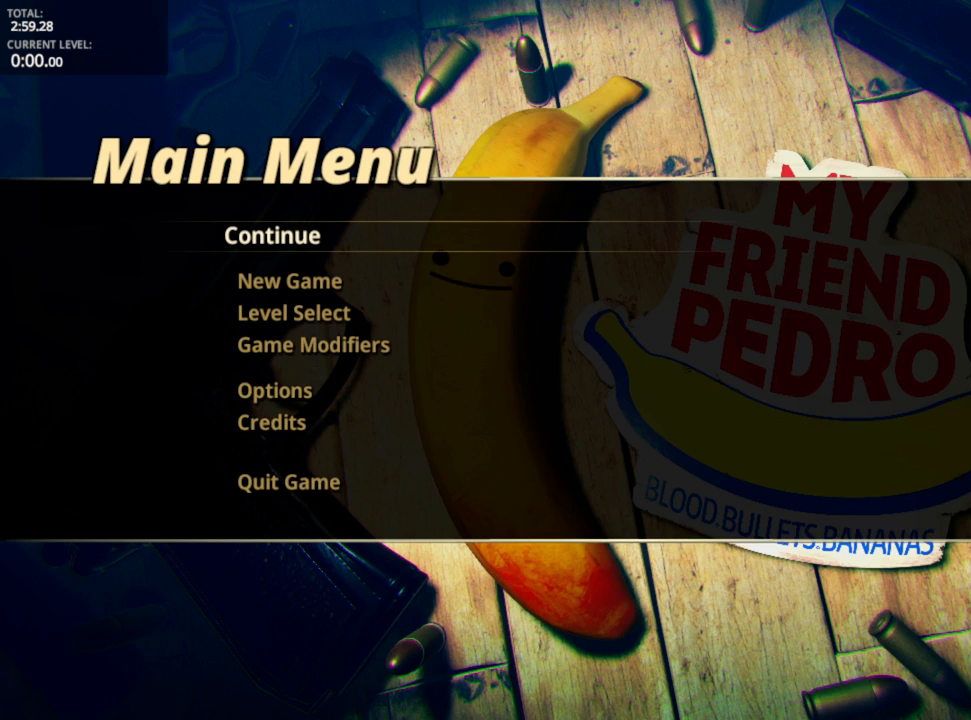
{"keys": [], "mouse": [], "mouse_move": "left", "events": [[350, "mouse_left", "up"]]}
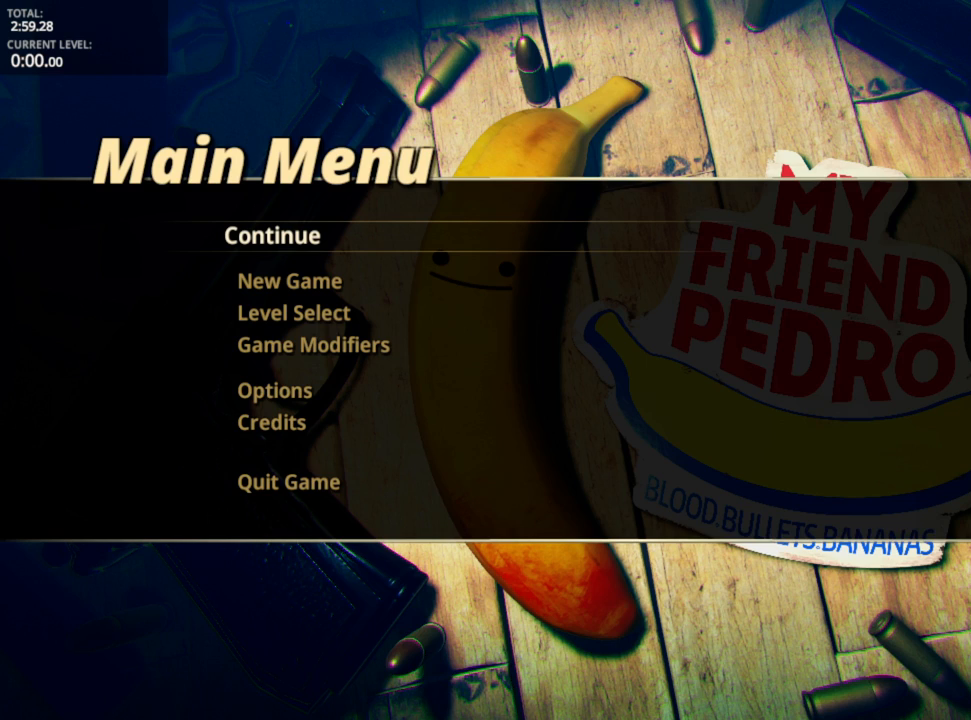
{"keys": [], "mouse": [], "mouse_move": "still", "events": []}
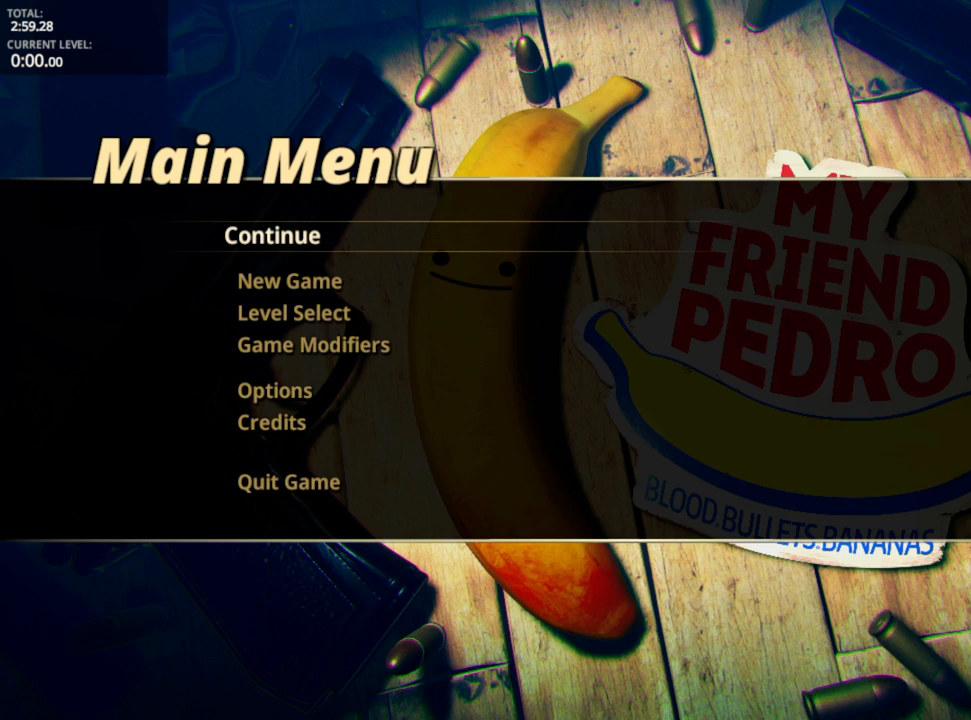
{"keys": [], "mouse": ["left"], "mouse_move": "left", "events": [[183, "mouse_left", "down"]]}
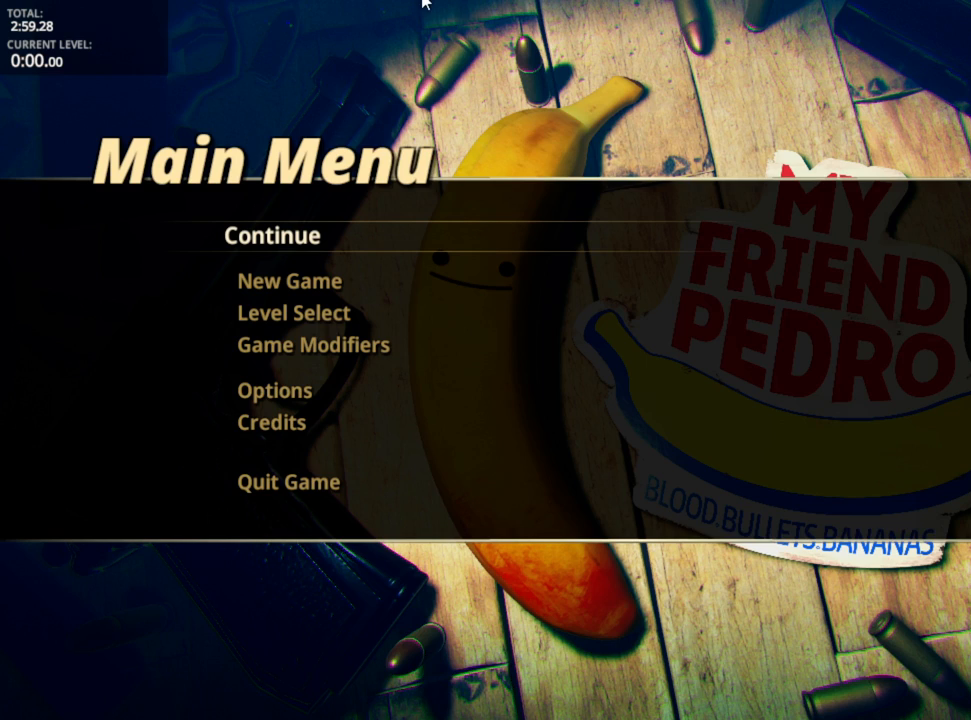
{"keys": [], "mouse": ["left"], "mouse_move": "left", "events": []}
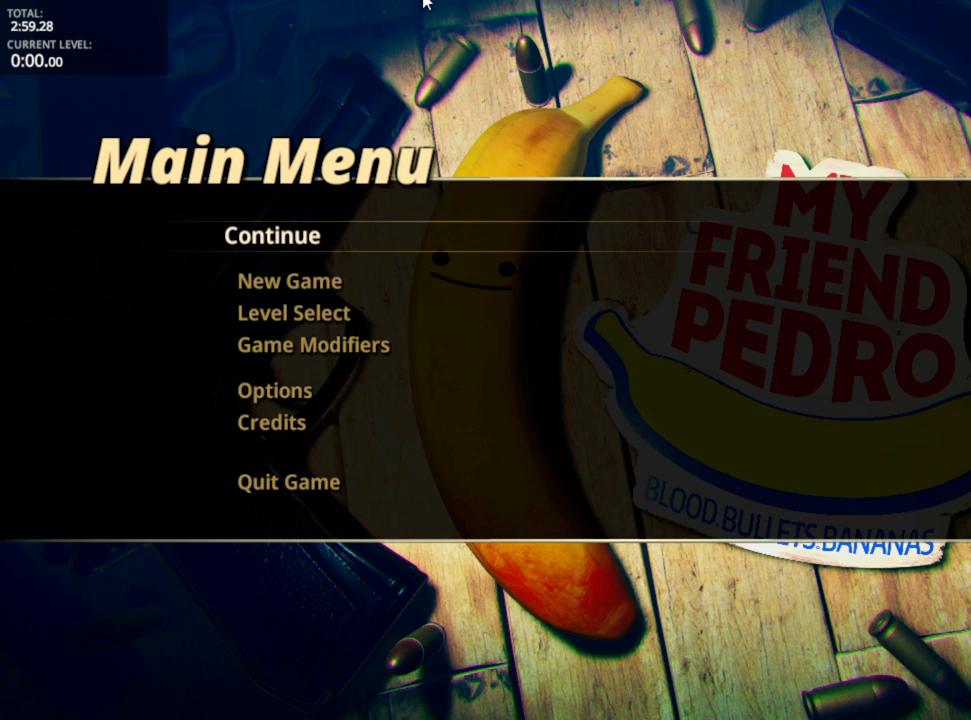
{"keys": [], "mouse": ["left"], "mouse_move": "still", "events": []}
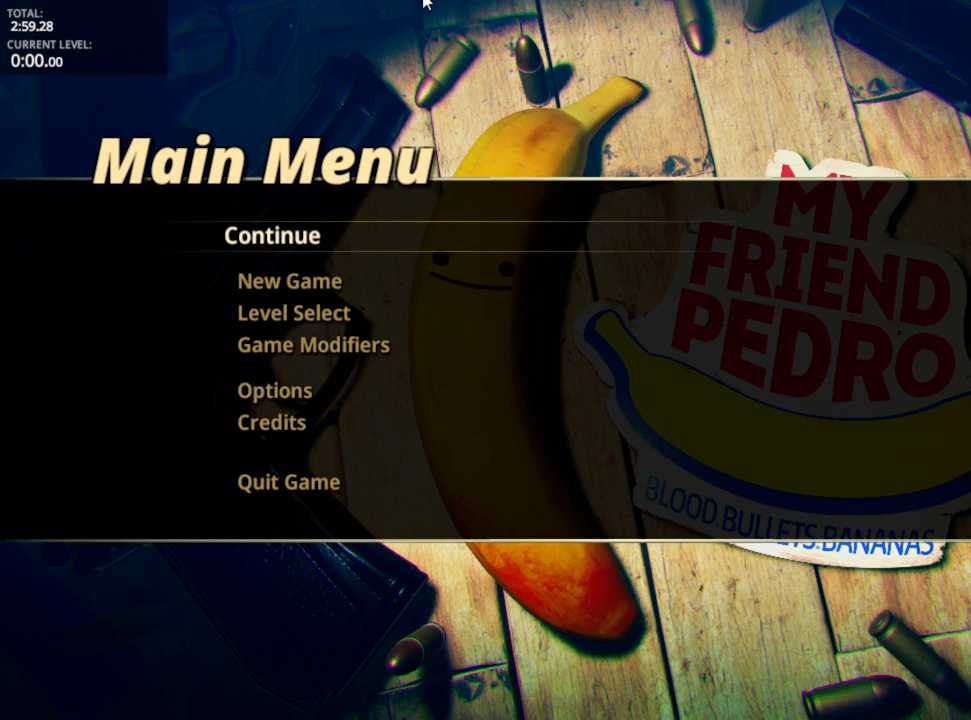
{"keys": [], "mouse": ["left"], "mouse_move": "still", "events": []}
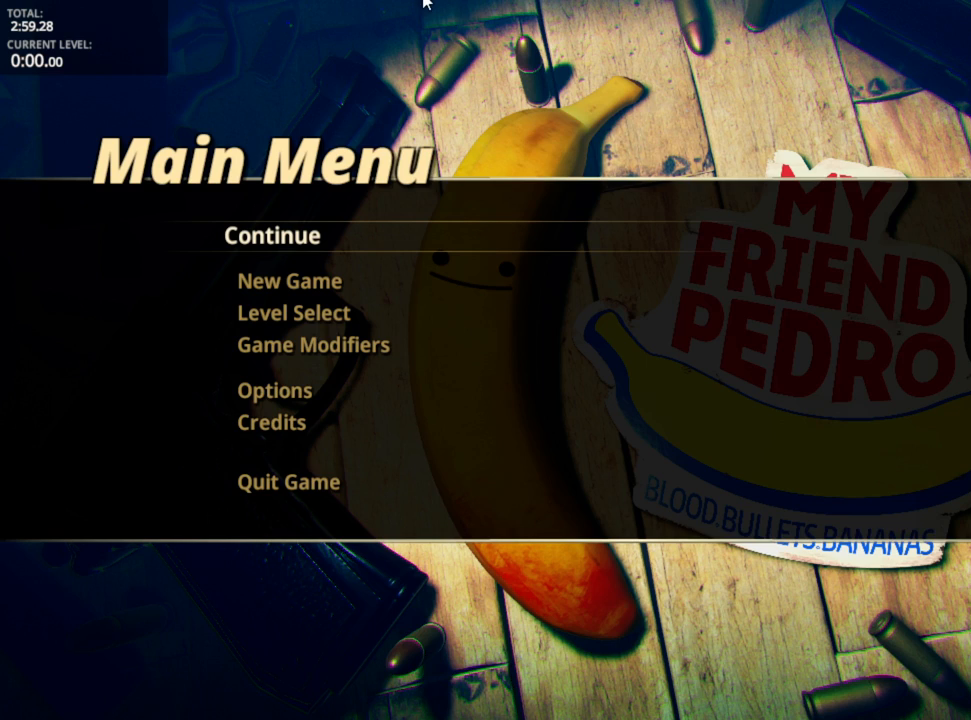
{"keys": [], "mouse": ["left"], "mouse_move": "still", "events": []}
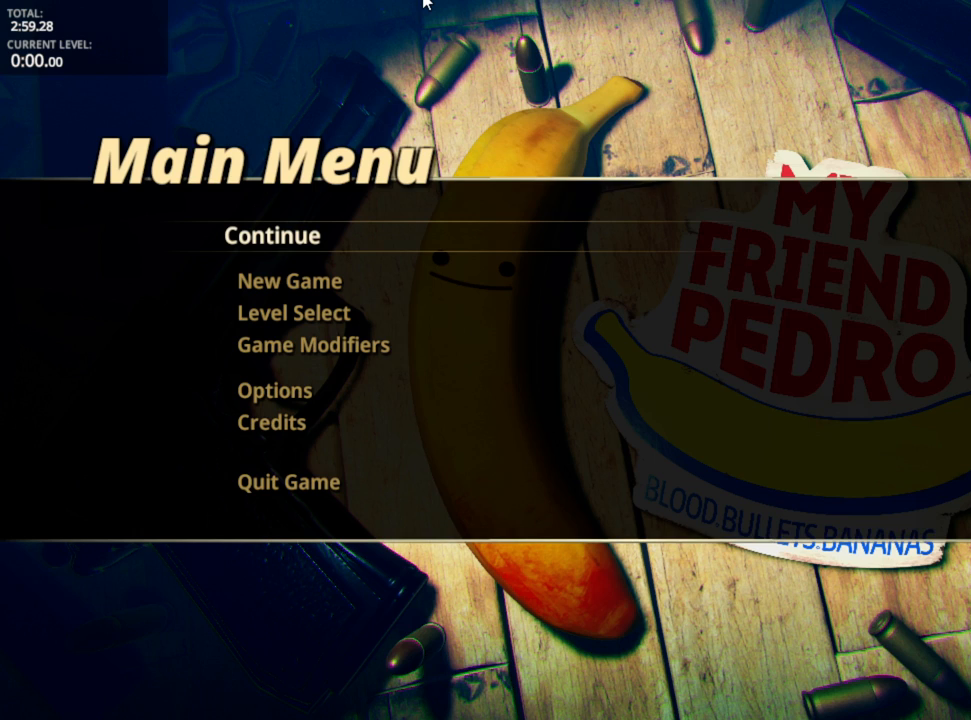
{"keys": [], "mouse": ["left"], "mouse_move": "left", "events": [[117, "mouse_left", "up"], [500, "mouse_left", "down"]]}
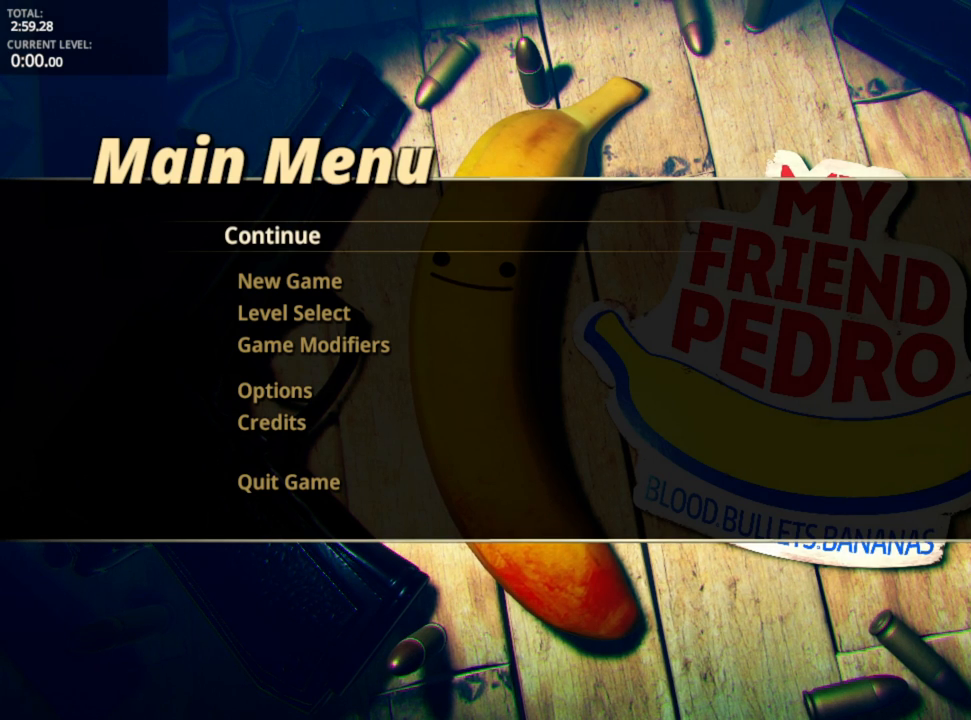
{"keys": [], "mouse": ["left"], "mouse_move": "still", "events": []}
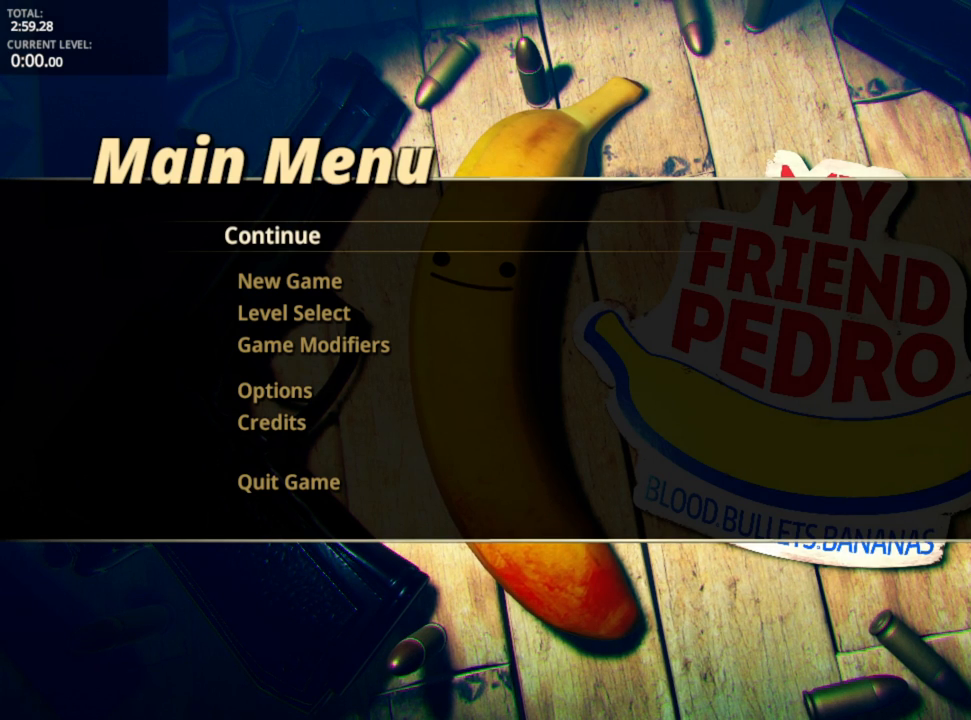
{"keys": [], "mouse": ["left"], "mouse_move": "still", "events": []}
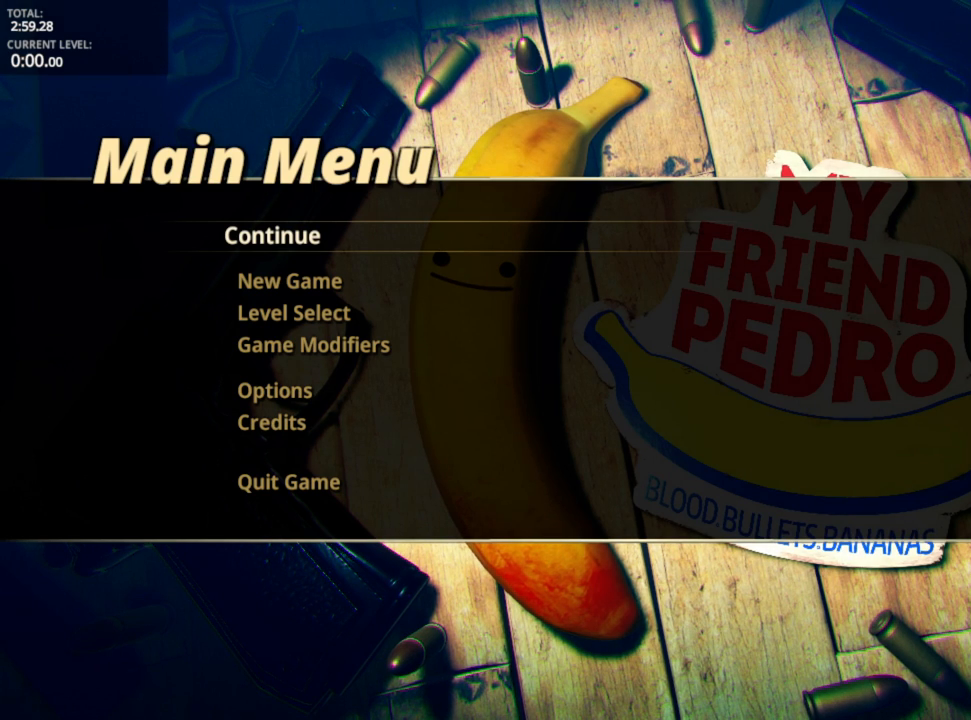
{"keys": [], "mouse": ["left"], "mouse_move": "still", "events": []}
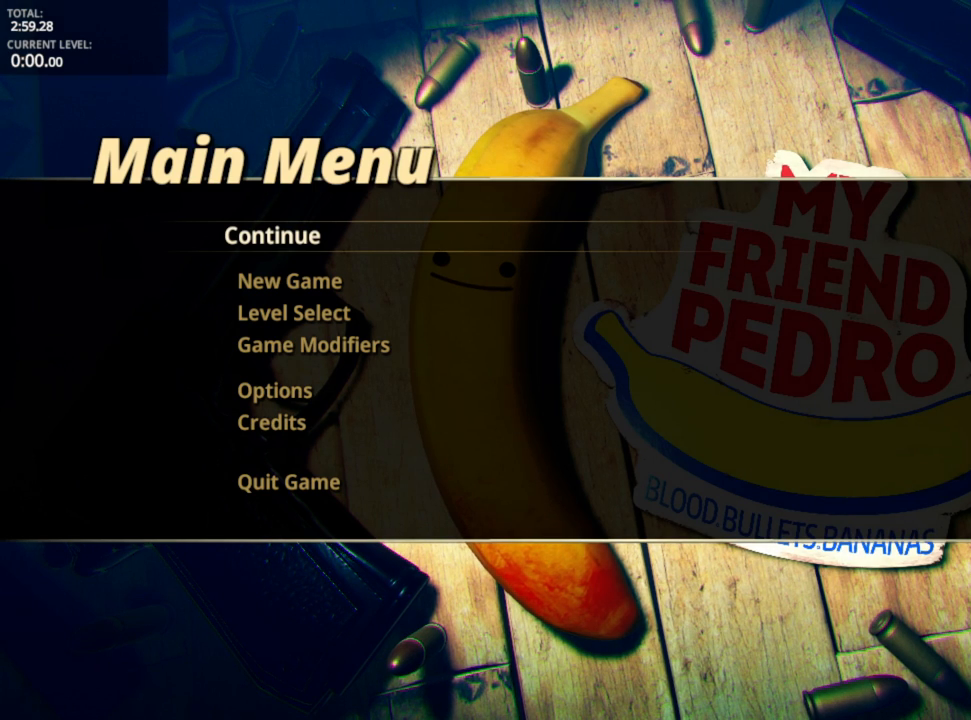
{"keys": [], "mouse": ["left"], "mouse_move": "left", "events": []}
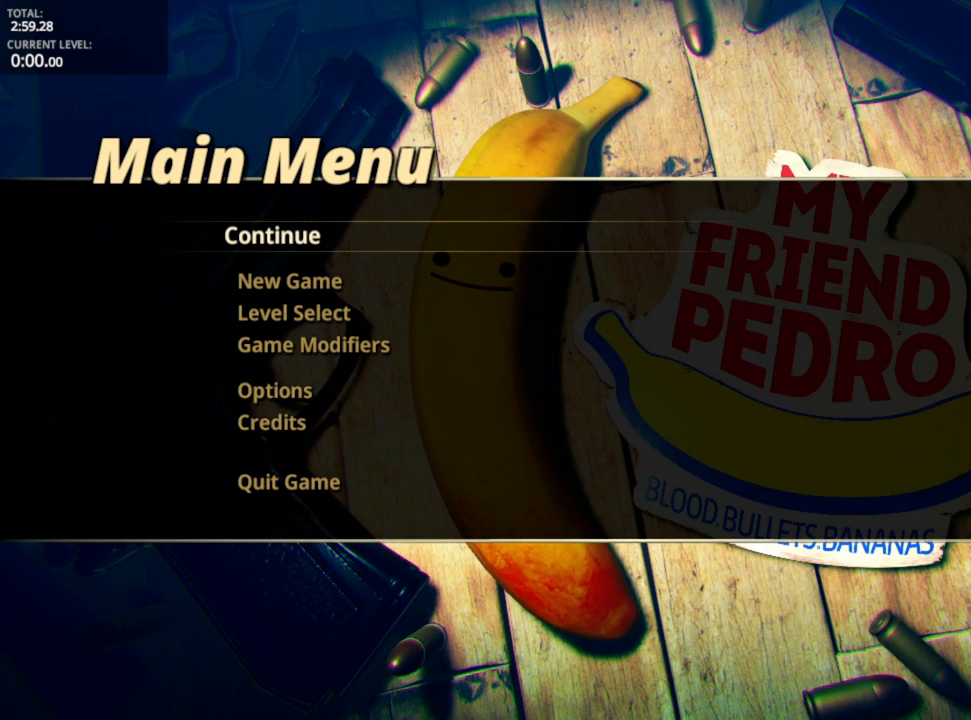
{"keys": [], "mouse": ["left"], "mouse_move": "still", "events": []}
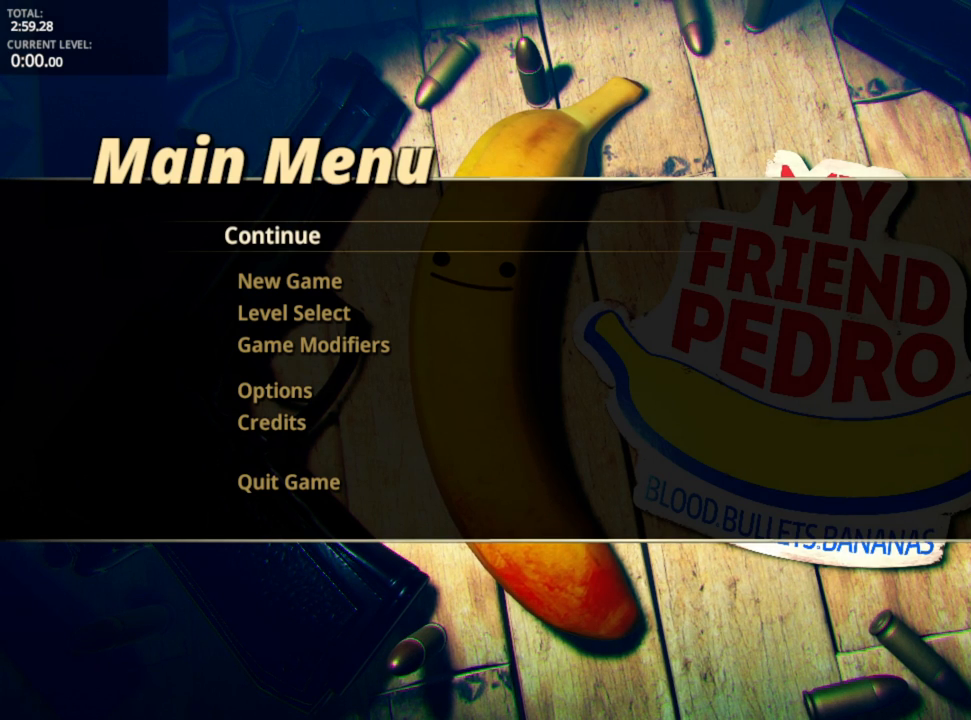
{"keys": [], "mouse": [], "mouse_move": "left", "events": [[267, "mouse_left", "up"]]}
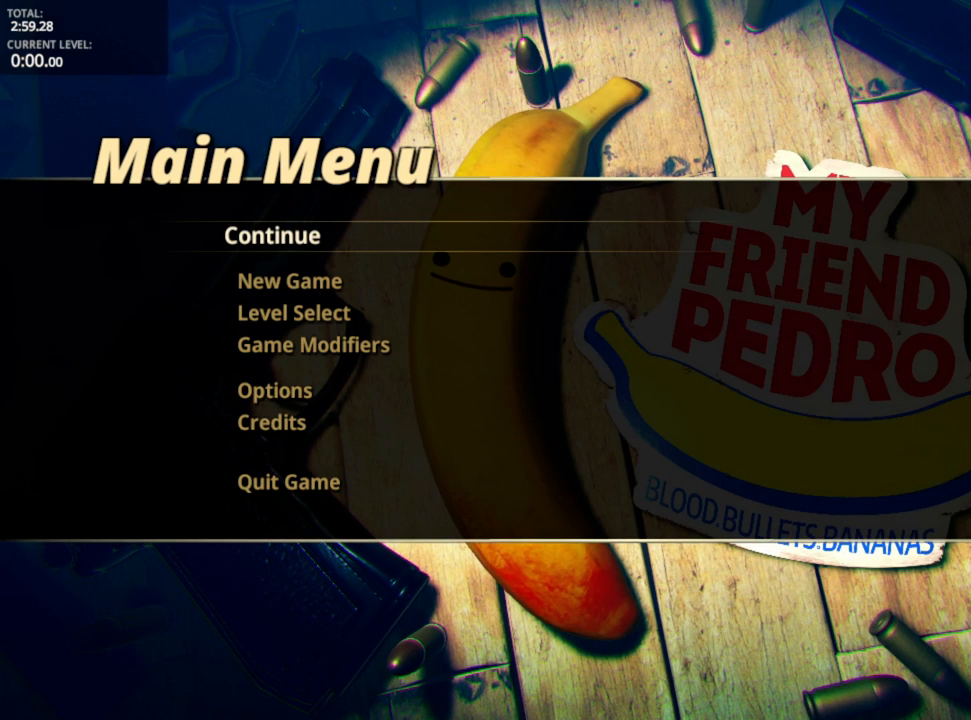
{"keys": [], "mouse": [], "mouse_move": "up-right", "events": [[383, "mouse_left", "down"], [433, "mouse_left", "up"]]}
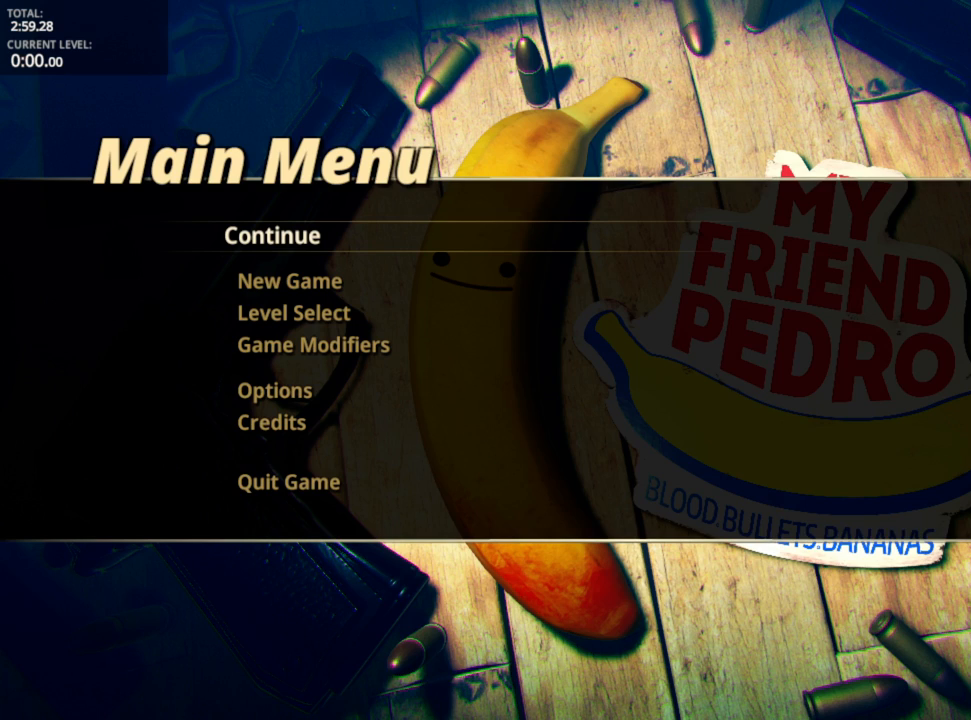
{"keys": [], "mouse": [], "mouse_move": "down-right", "events": []}
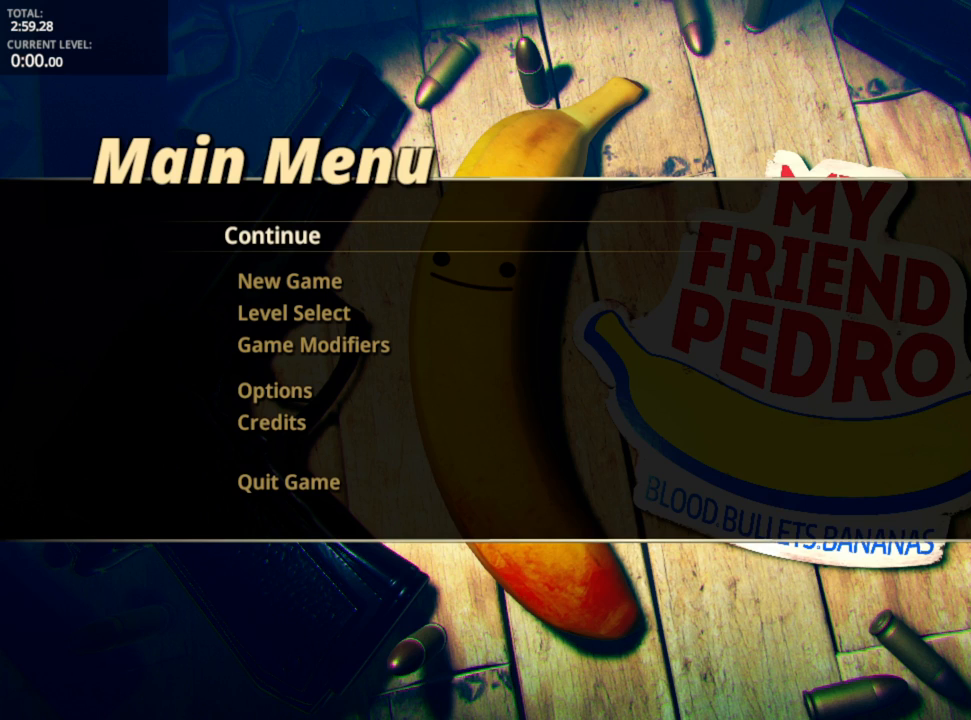
{"keys": [], "mouse": [], "mouse_move": "down-left", "events": []}
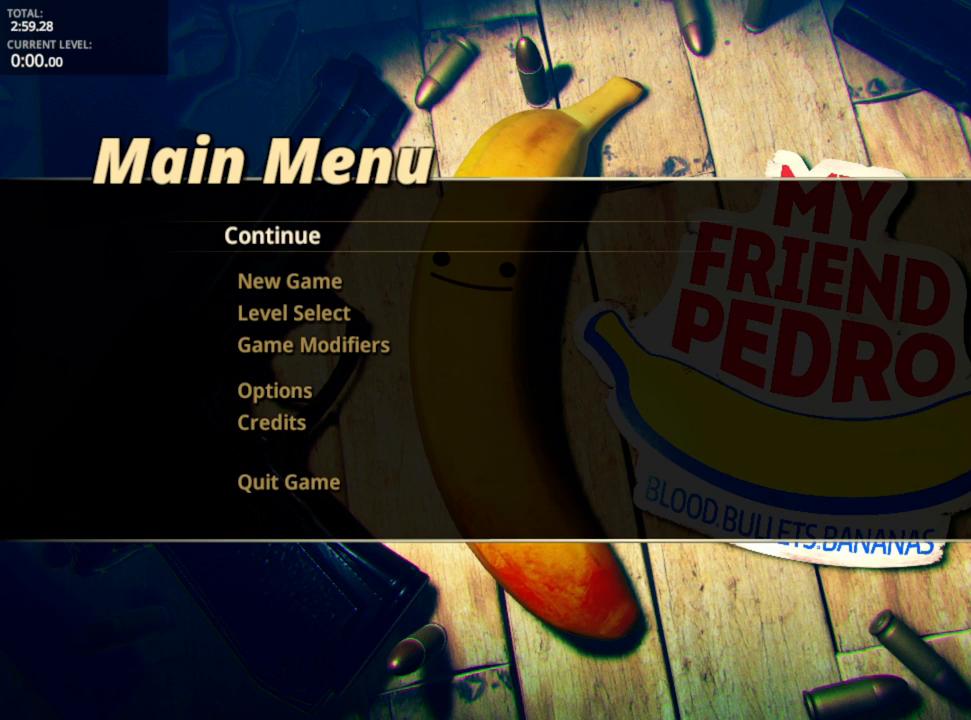
{"keys": [], "mouse": [], "mouse_move": "left", "events": []}
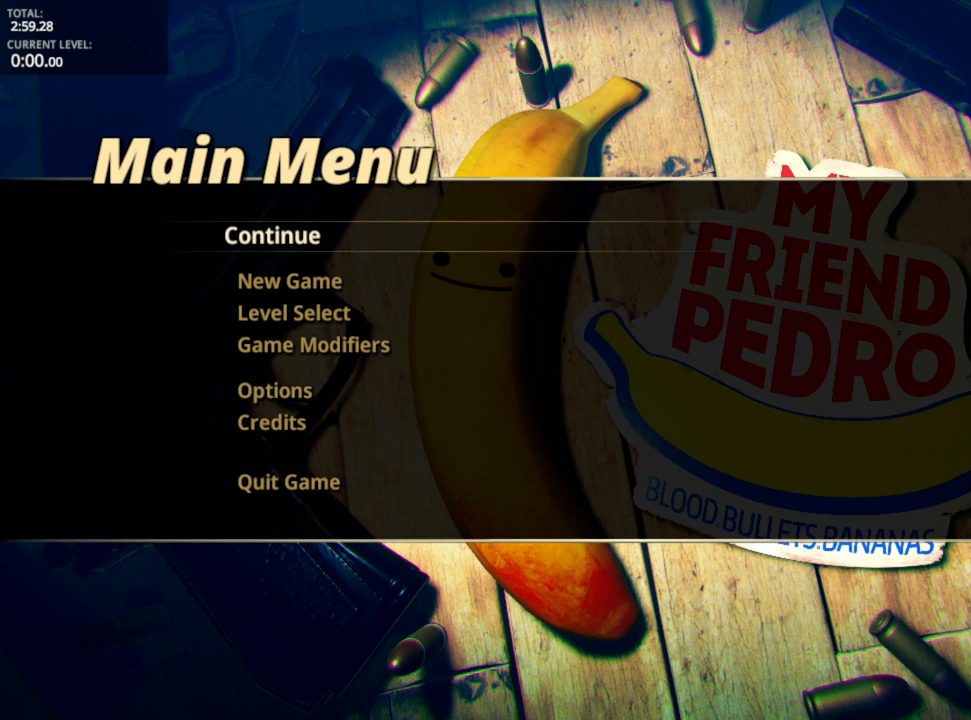
{"keys": ["d"], "mouse": [], "mouse_move": "up-left", "events": [[150, "a", "down"], [300, "w", "down"], [383, "a", "up"], [433, "d", "down"], [483, "w", "up"]]}
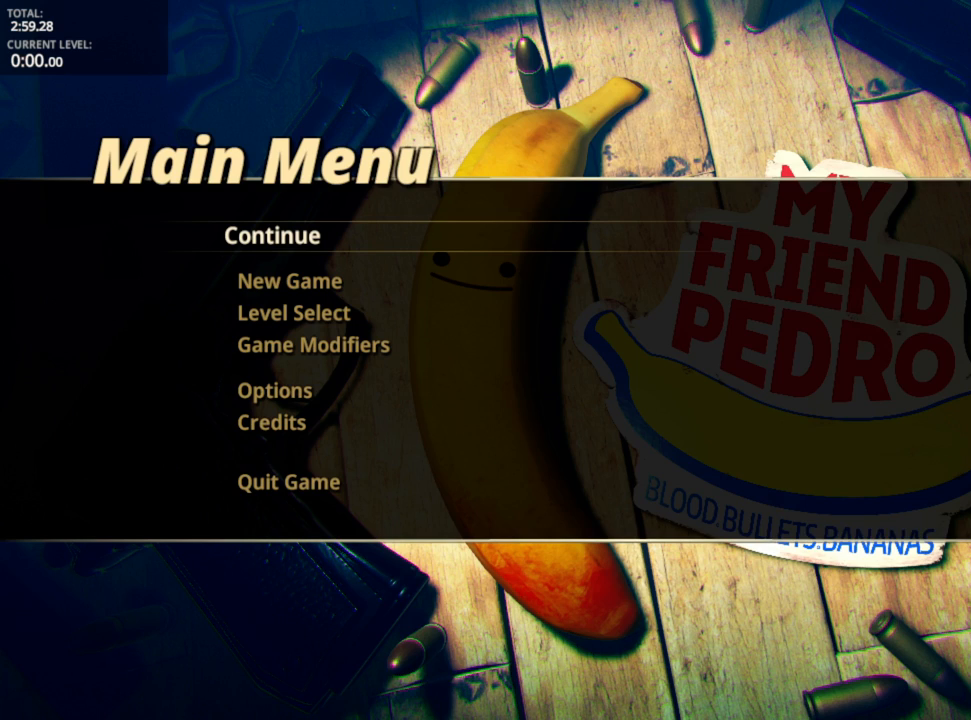
{"keys": [], "mouse": [], "mouse_move": "right", "events": [[83, "s", "down"], [167, "d", "up"], [217, "a", "down"], [267, "s", "up"], [350, "a", "up"]]}